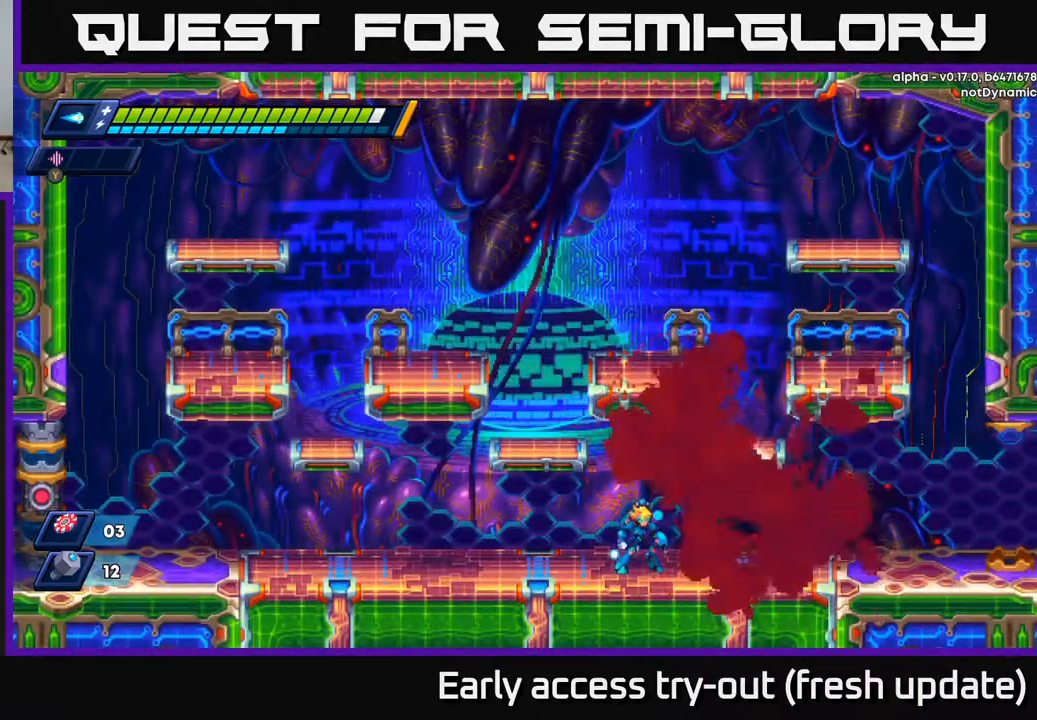
Gameplay with a controller (Xbox layout); each line is a JSON object with the inputs held at the frame after it. "events" lists button and stick changes between this image and that frame as [ms after this image, input, new state], when the widget could be followed in between.
{"buttons": ["A", "R2", "DPAD_RIGHT"], "left_stick": "center", "right_stick": "center", "events": [[367, "DPAD_RIGHT", "down"], [400, "R2", "down"], [433, "A", "down"]]}
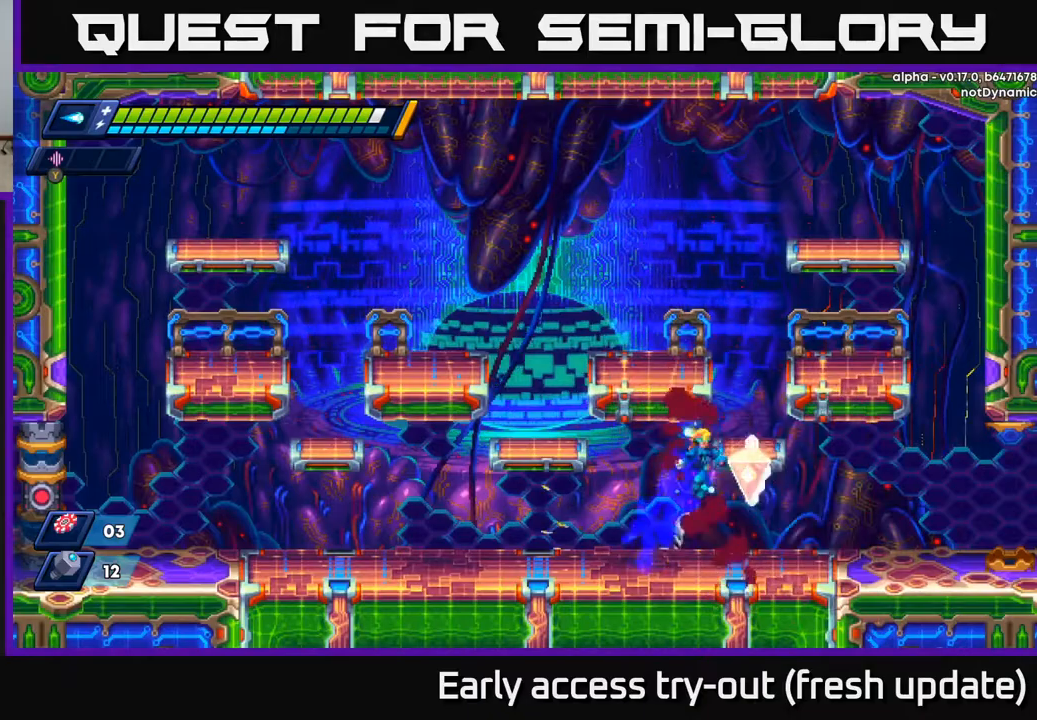
{"buttons": [], "left_stick": "center", "right_stick": "center", "events": [[33, "A", "up"], [33, "R2", "up"], [267, "DPAD_RIGHT", "up"]]}
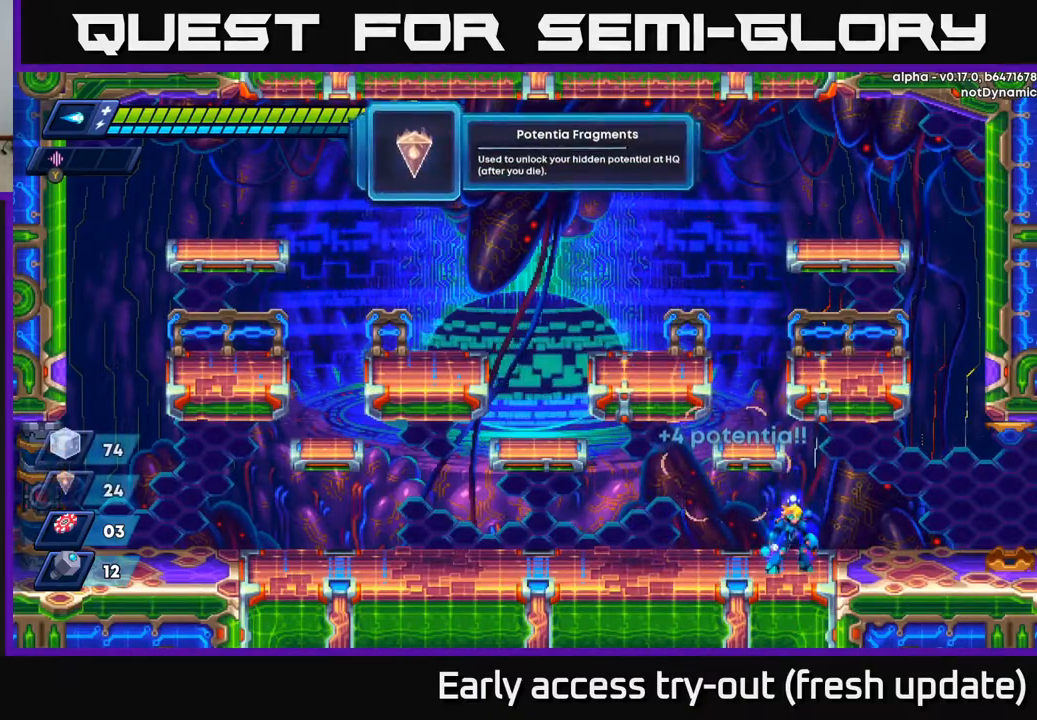
{"buttons": ["A", "R2", "DPAD_LEFT"], "left_stick": "center", "right_stick": "center", "events": [[83, "DPAD_LEFT", "down"], [200, "R2", "down"], [450, "A", "down"]]}
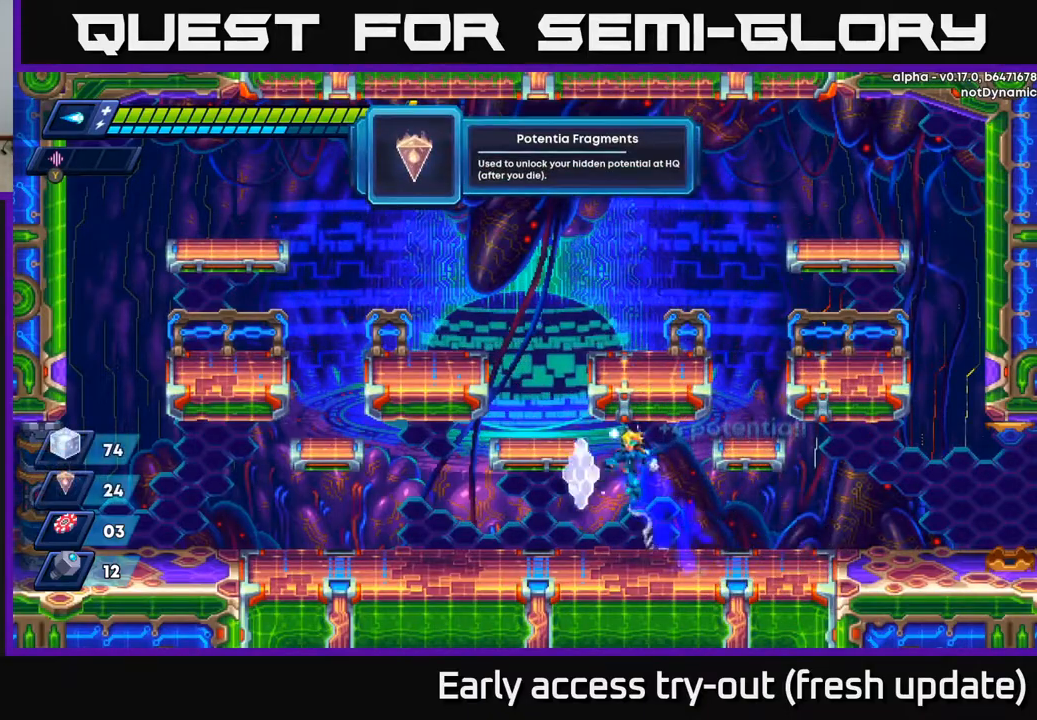
{"buttons": ["A"], "left_stick": "center", "right_stick": "center", "events": [[150, "DPAD_LEFT", "up"], [217, "A", "up"], [233, "R2", "up"], [483, "A", "down"]]}
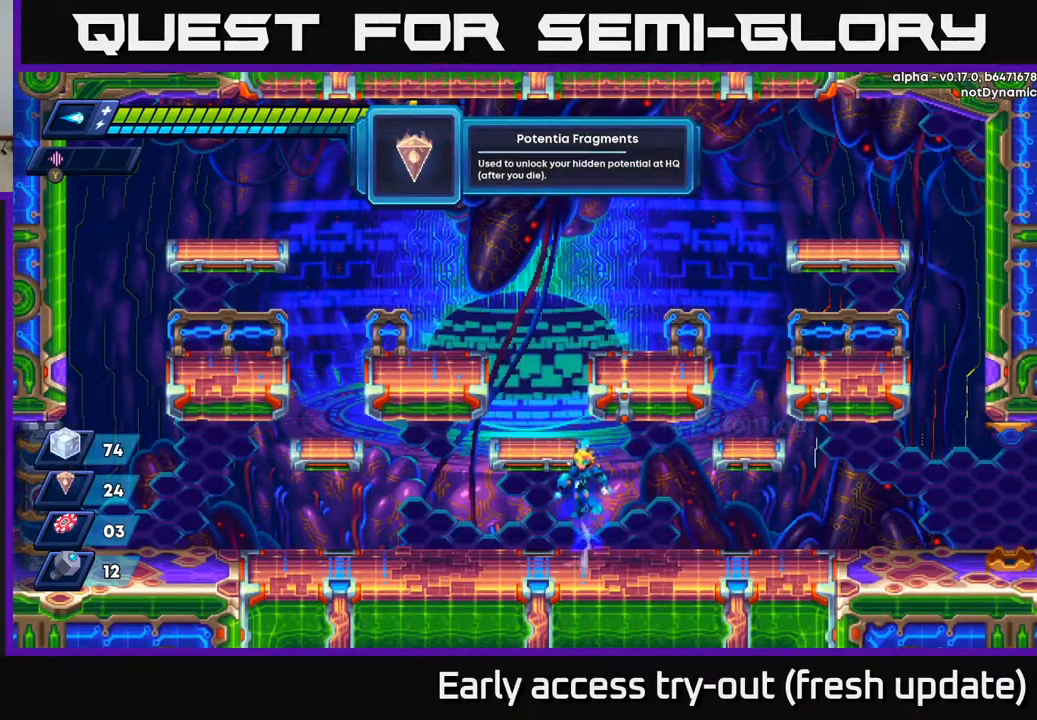
{"buttons": ["A", "DPAD_RIGHT"], "left_stick": "center", "right_stick": "center", "events": [[133, "DPAD_LEFT", "down"], [250, "DPAD_LEFT", "up"], [267, "A", "up"], [467, "A", "down"], [500, "DPAD_RIGHT", "down"]]}
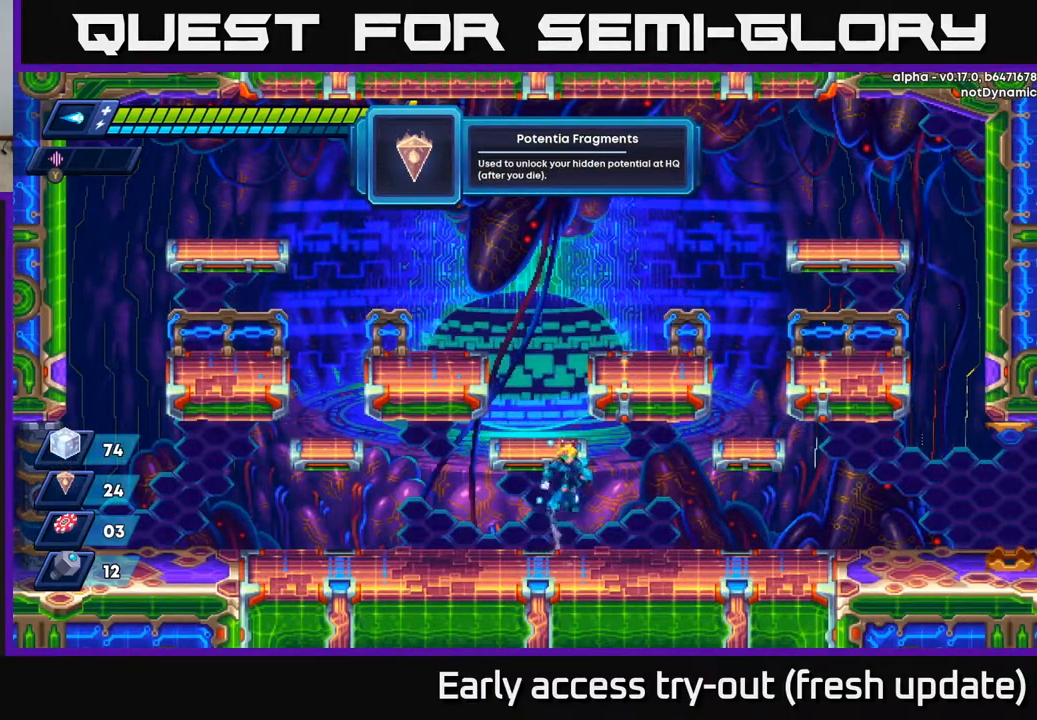
{"buttons": ["DPAD_RIGHT"], "left_stick": "center", "right_stick": "center", "events": [[200, "A", "up"], [317, "DPAD_RIGHT", "up"], [467, "DPAD_RIGHT", "down"]]}
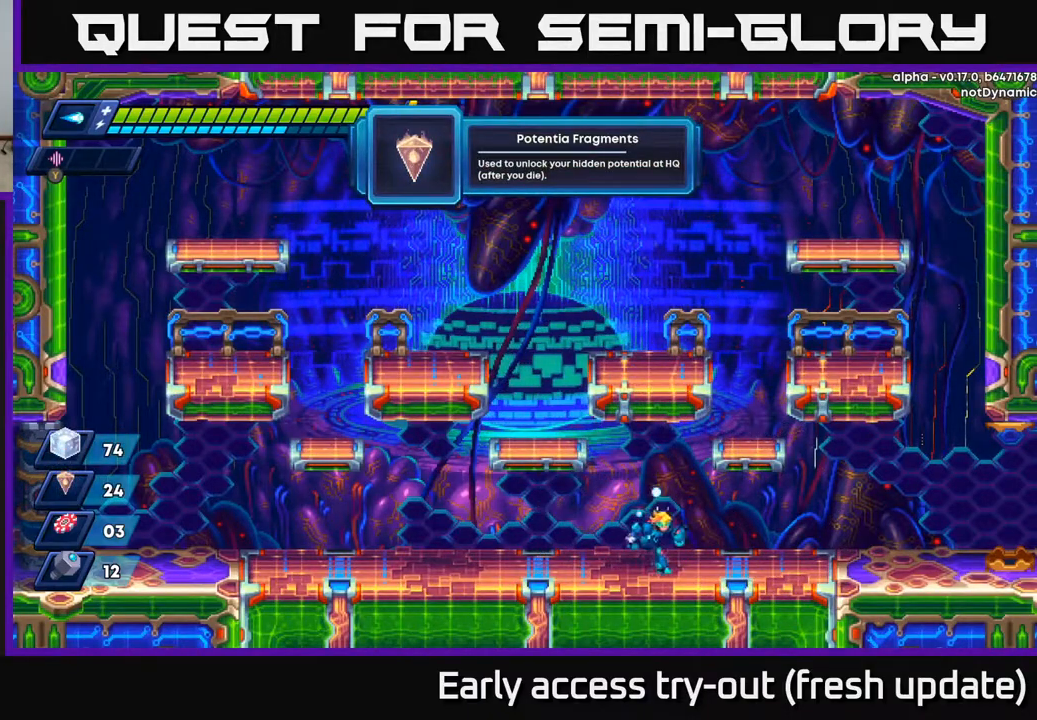
{"buttons": ["A", "R2", "DPAD_RIGHT"], "left_stick": "center", "right_stick": "center", "events": [[67, "R2", "down"], [283, "R2", "up"], [350, "R2", "down"], [400, "A", "down"]]}
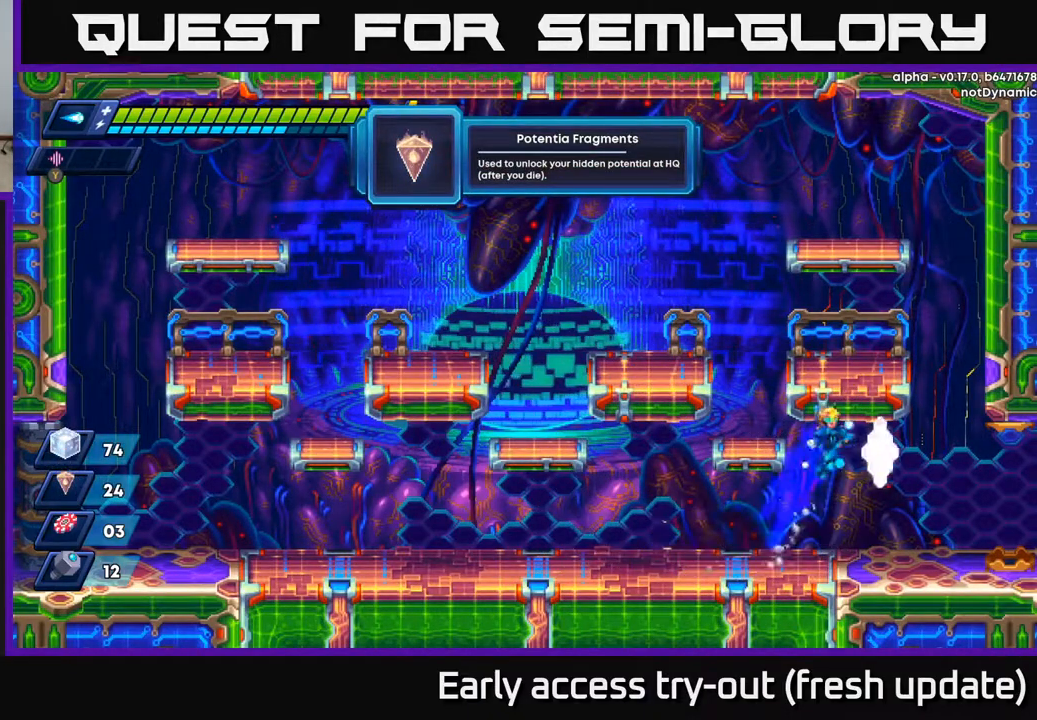
{"buttons": ["R2", "DPAD_RIGHT"], "left_stick": "center", "right_stick": "center", "events": [[33, "A", "up"], [50, "R2", "up"], [417, "R2", "down"]]}
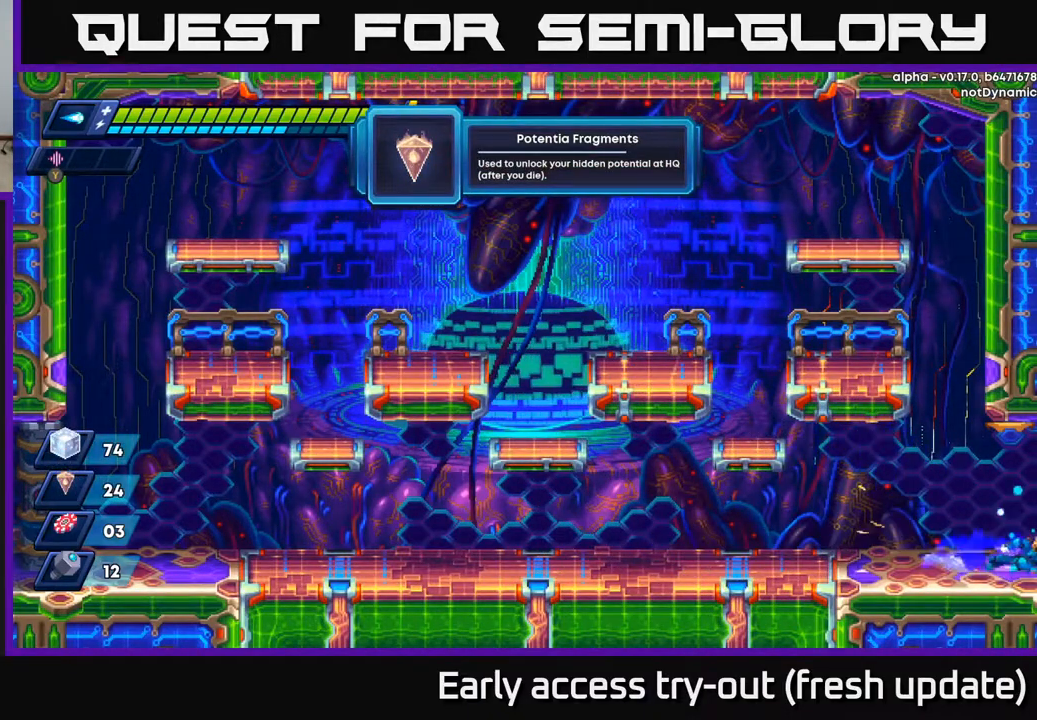
{"buttons": ["DPAD_RIGHT"], "left_stick": "center", "right_stick": "center", "events": [[167, "R2", "up"], [283, "R2", "down"], [483, "R2", "up"]]}
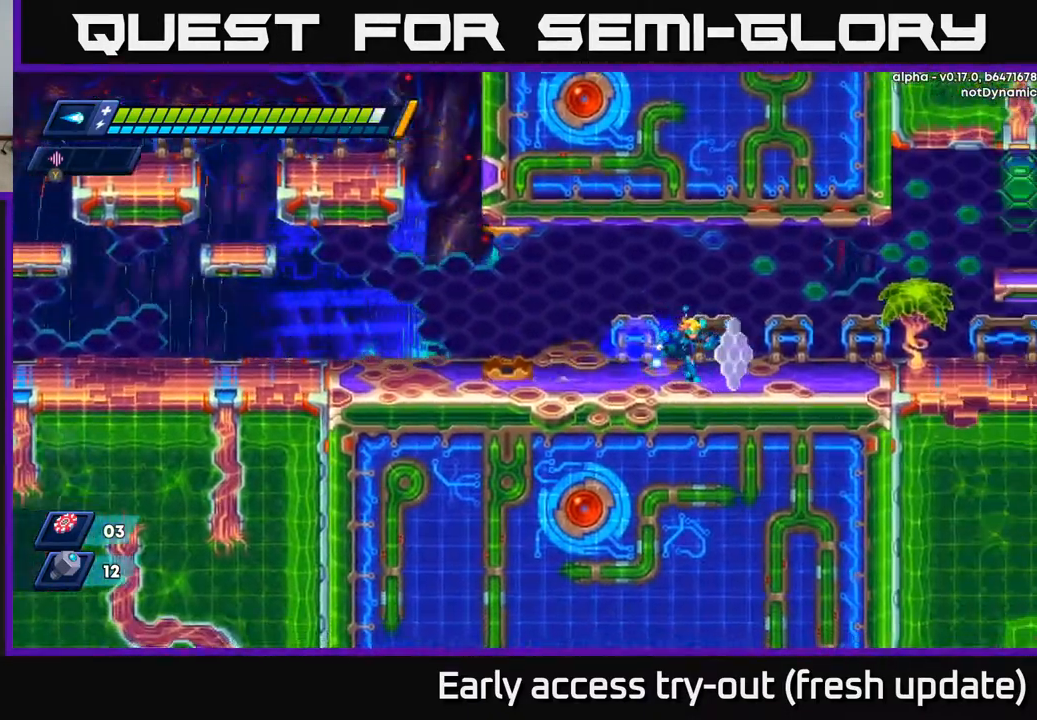
{"buttons": ["DPAD_RIGHT"], "left_stick": "center", "right_stick": "center", "events": [[117, "R2", "down"], [217, "A", "down"], [400, "A", "up"], [450, "R2", "up"]]}
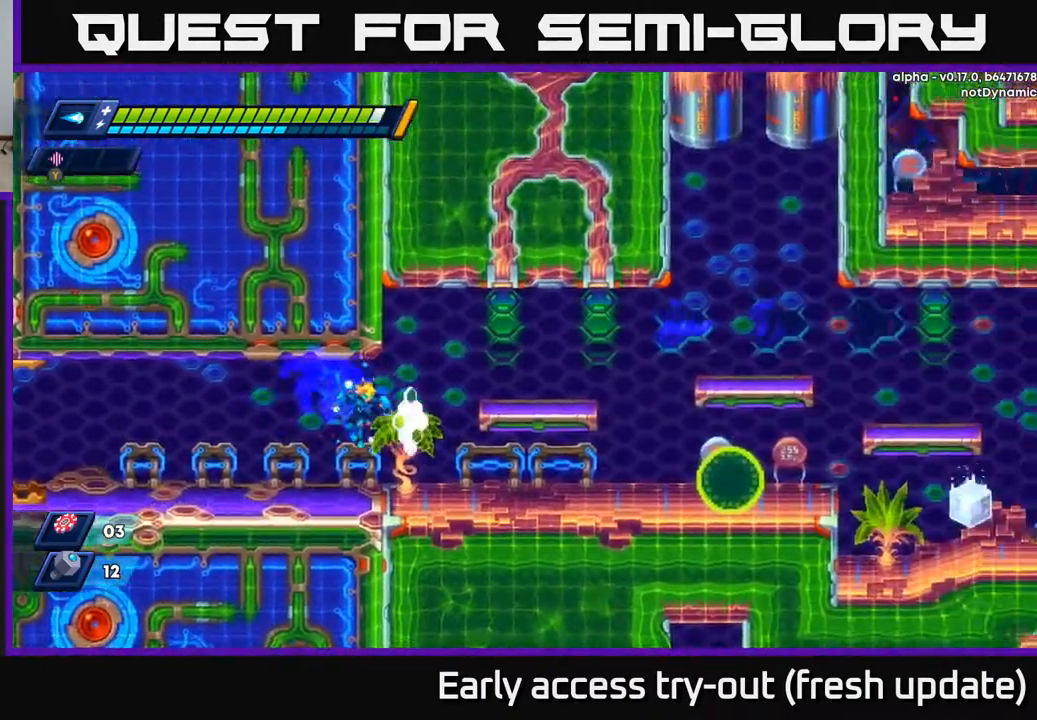
{"buttons": ["A", "R2", "DPAD_RIGHT"], "left_stick": "center", "right_stick": "center", "events": [[283, "R2", "down"], [300, "A", "down"]]}
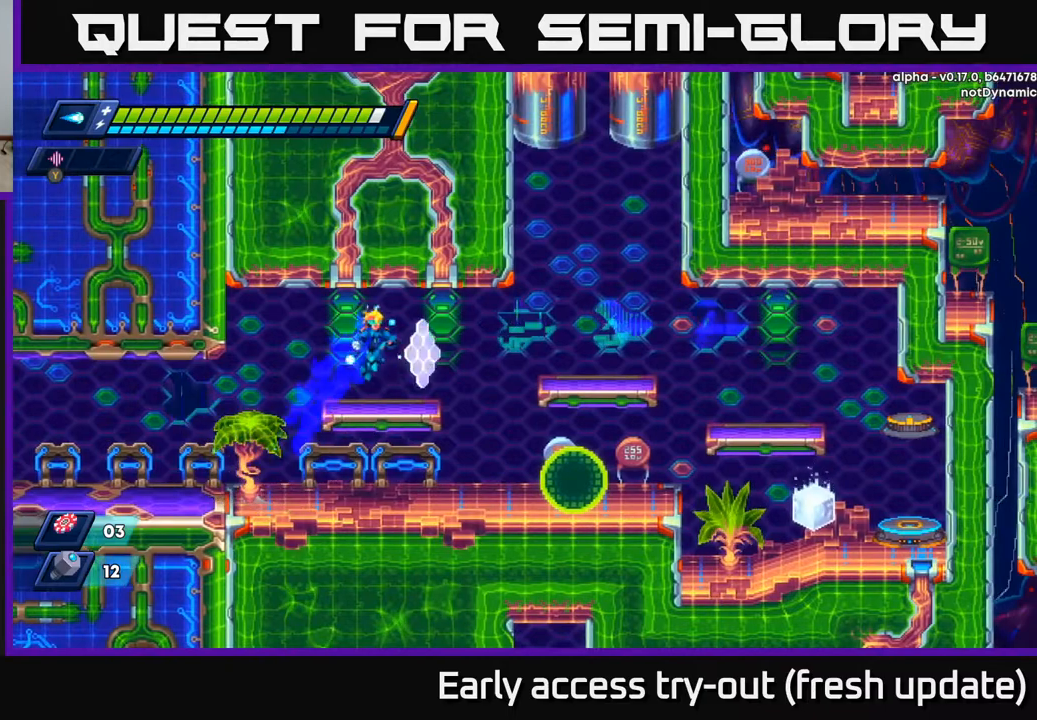
{"buttons": ["DPAD_RIGHT"], "left_stick": "center", "right_stick": "center", "events": [[67, "A", "up"], [133, "R2", "up"]]}
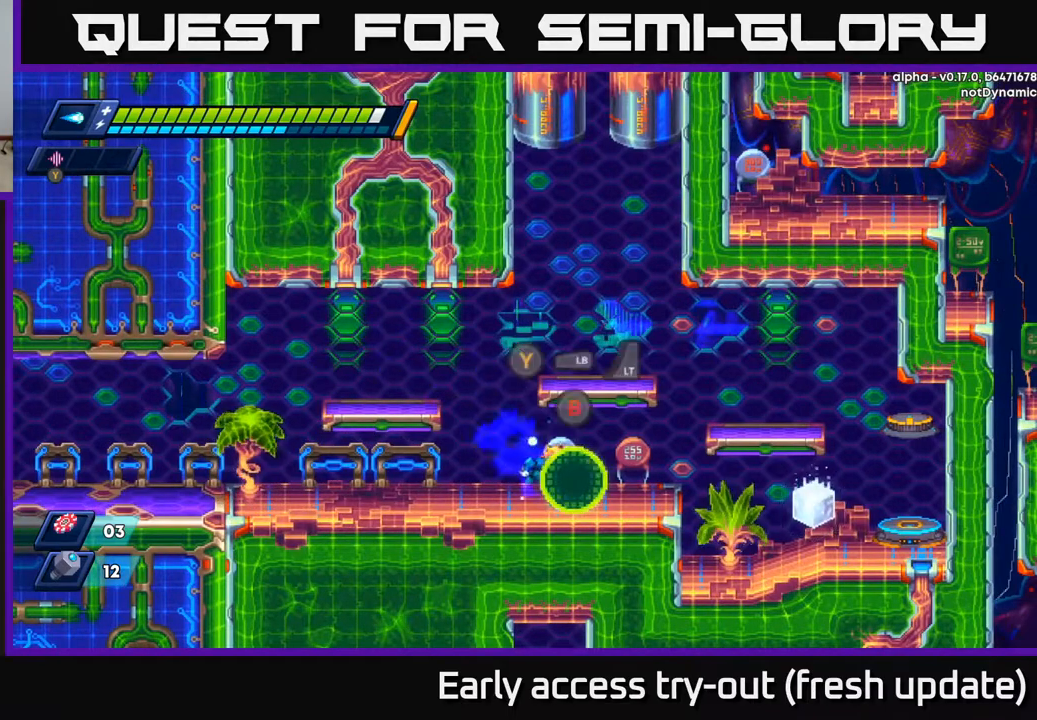
{"buttons": ["DPAD_RIGHT"], "left_stick": "center", "right_stick": "center", "events": [[200, "DPAD_RIGHT", "up"], [333, "B", "down"], [433, "B", "up"], [500, "DPAD_RIGHT", "down"]]}
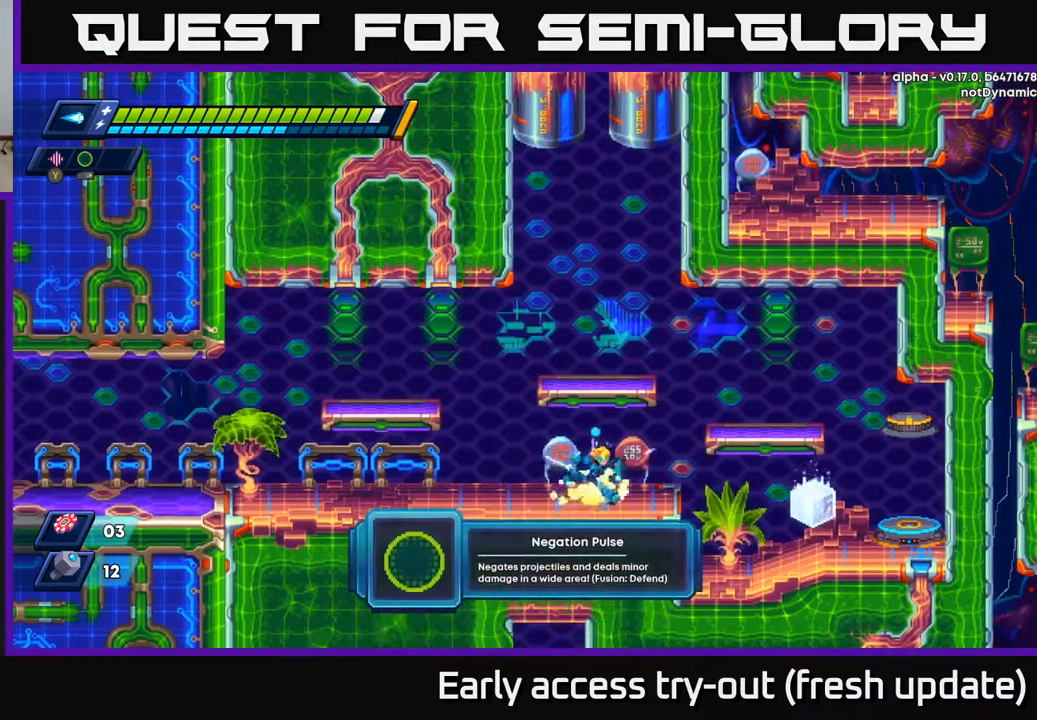
{"buttons": ["DPAD_RIGHT"], "left_stick": "center", "right_stick": "center", "events": [[167, "R2", "down"], [183, "A", "down"], [333, "A", "up"], [350, "R2", "up"]]}
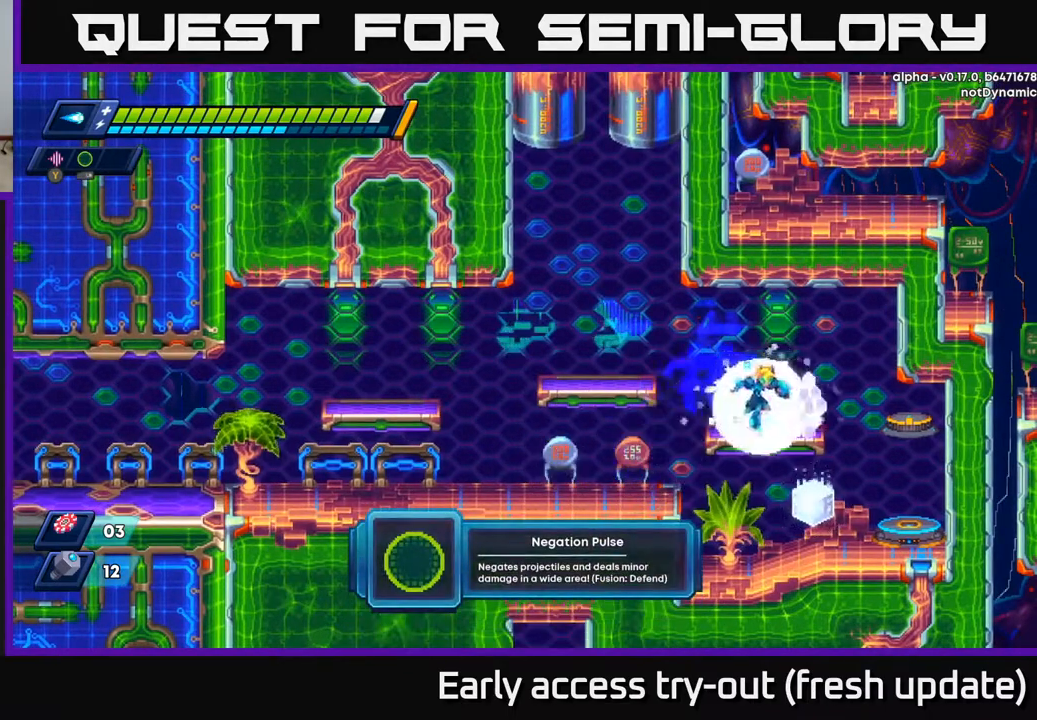
{"buttons": ["DPAD_RIGHT"], "left_stick": "center", "right_stick": "center", "events": [[117, "DPAD_DOWN", "down"], [150, "DPAD_RIGHT", "up"], [183, "A", "down"], [283, "A", "up"], [300, "DPAD_DOWN", "up"], [450, "DPAD_RIGHT", "down"]]}
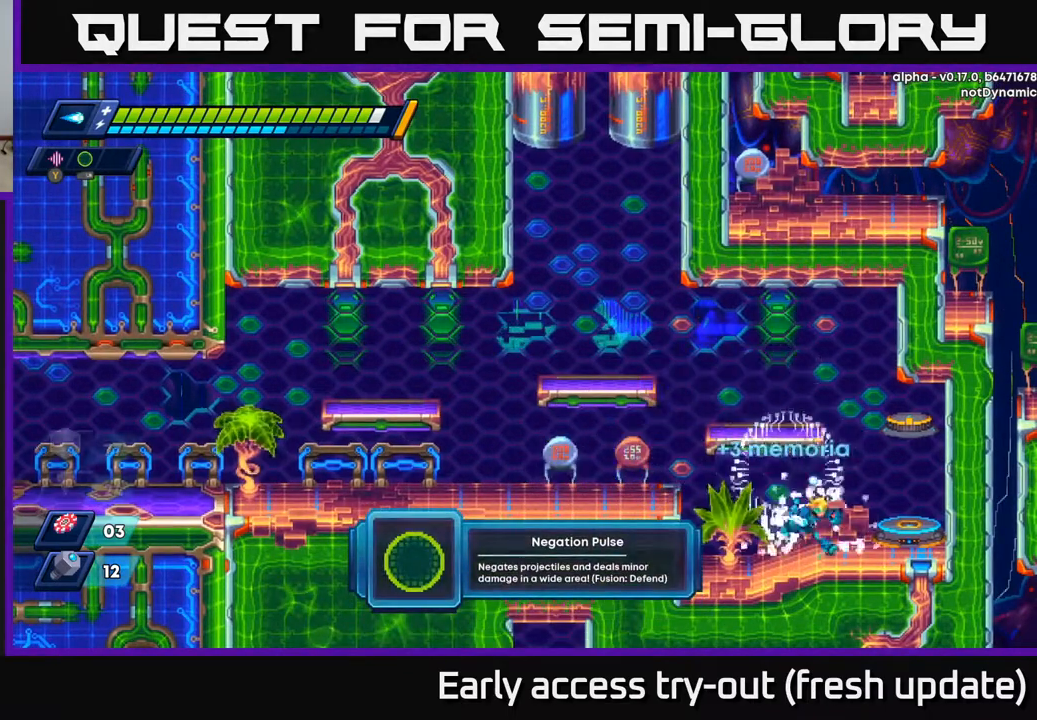
{"buttons": ["DPAD_RIGHT"], "left_stick": "center", "right_stick": "center", "events": [[100, "DPAD_RIGHT", "up"], [233, "DPAD_RIGHT", "down"]]}
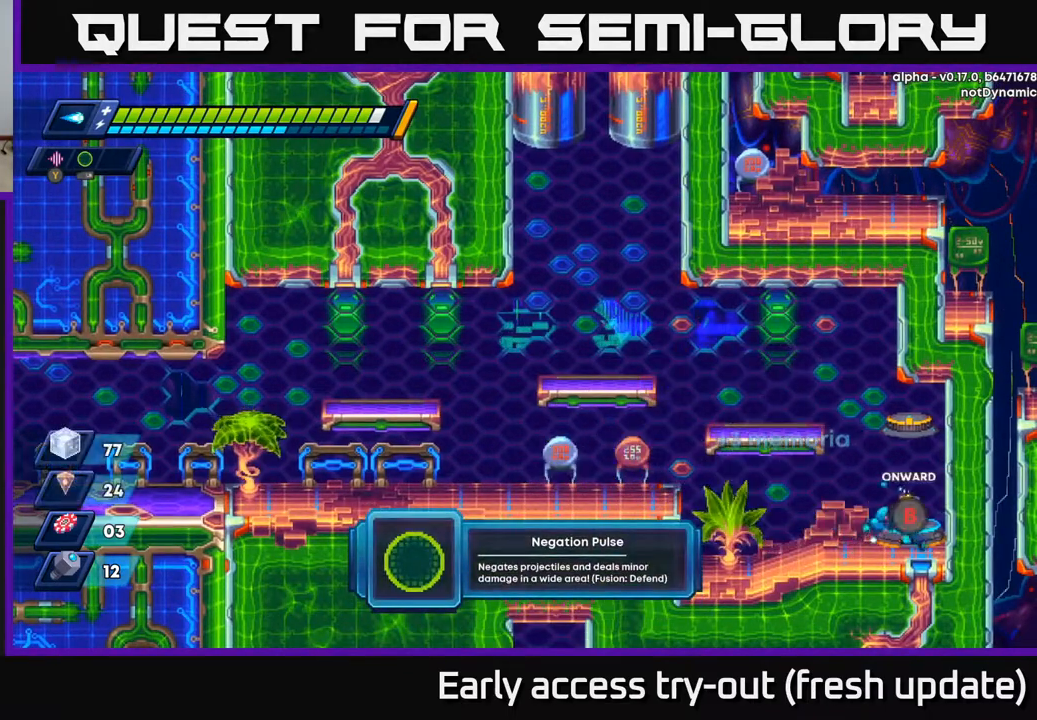
{"buttons": [], "left_stick": "center", "right_stick": "center", "events": [[133, "DPAD_RIGHT", "up"], [150, "B", "down"], [217, "B", "up"]]}
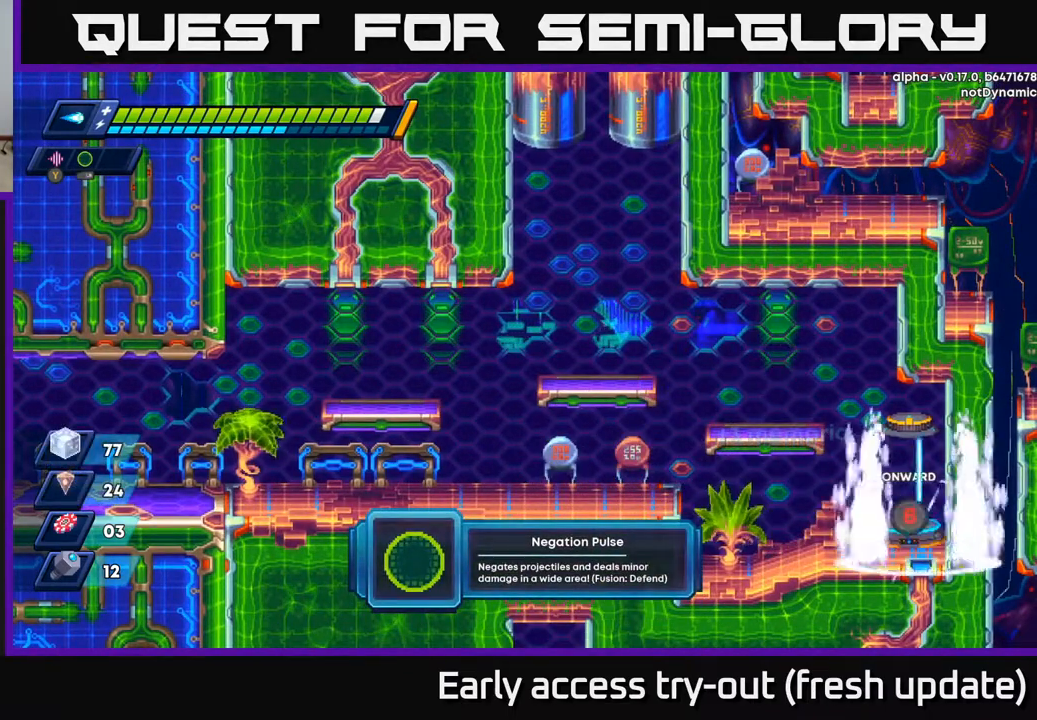
{"buttons": [], "left_stick": "center", "right_stick": "center", "events": []}
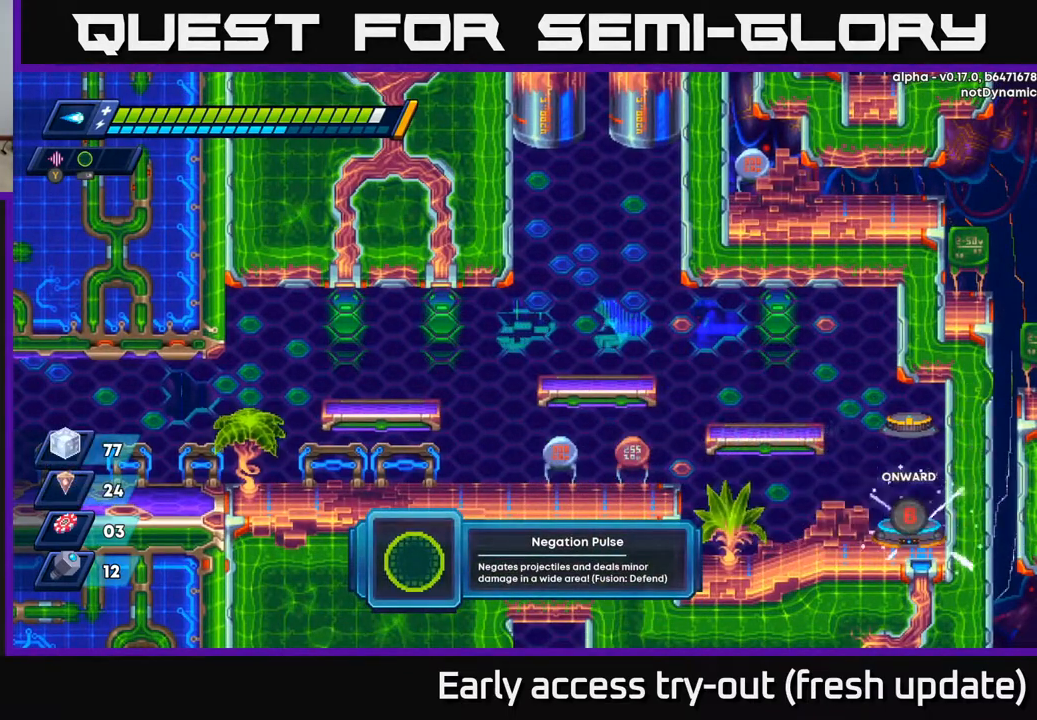
{"buttons": [], "left_stick": "center", "right_stick": "center", "events": []}
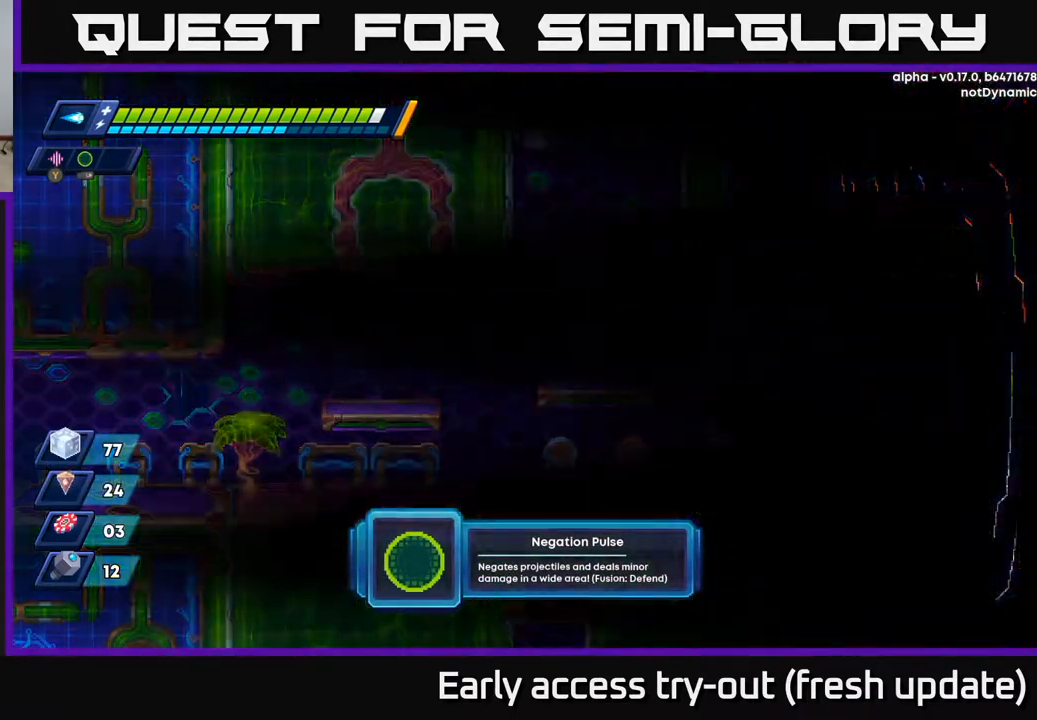
{"buttons": [], "left_stick": "center", "right_stick": "center", "events": []}
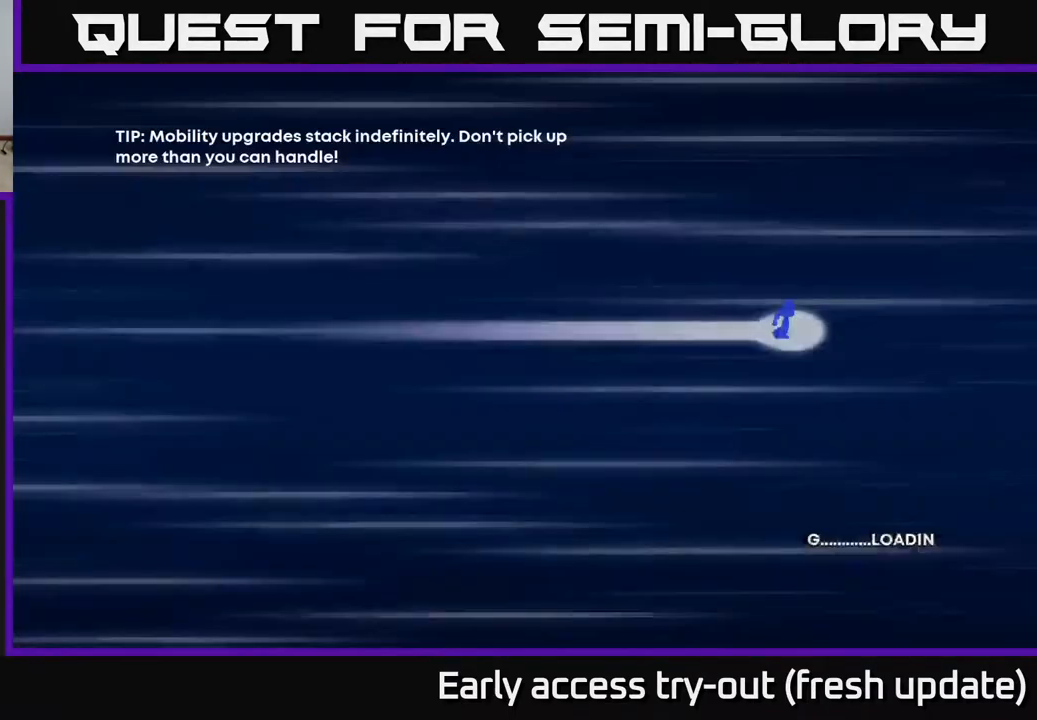
{"buttons": [], "left_stick": "center", "right_stick": "center", "events": []}
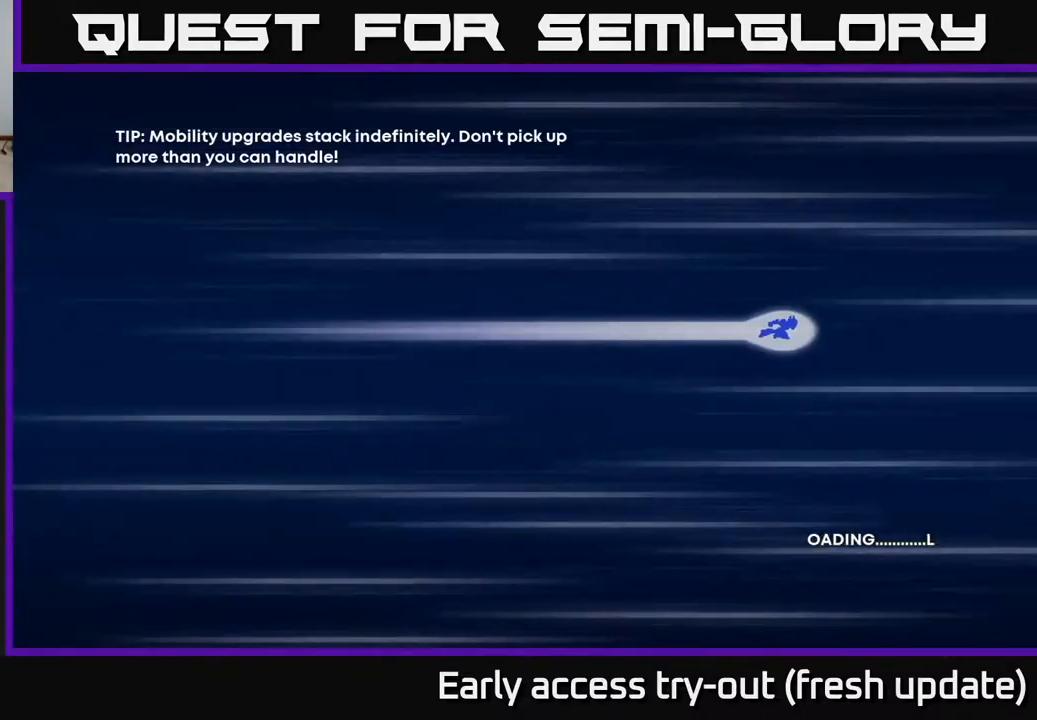
{"buttons": [], "left_stick": "center", "right_stick": "center", "events": []}
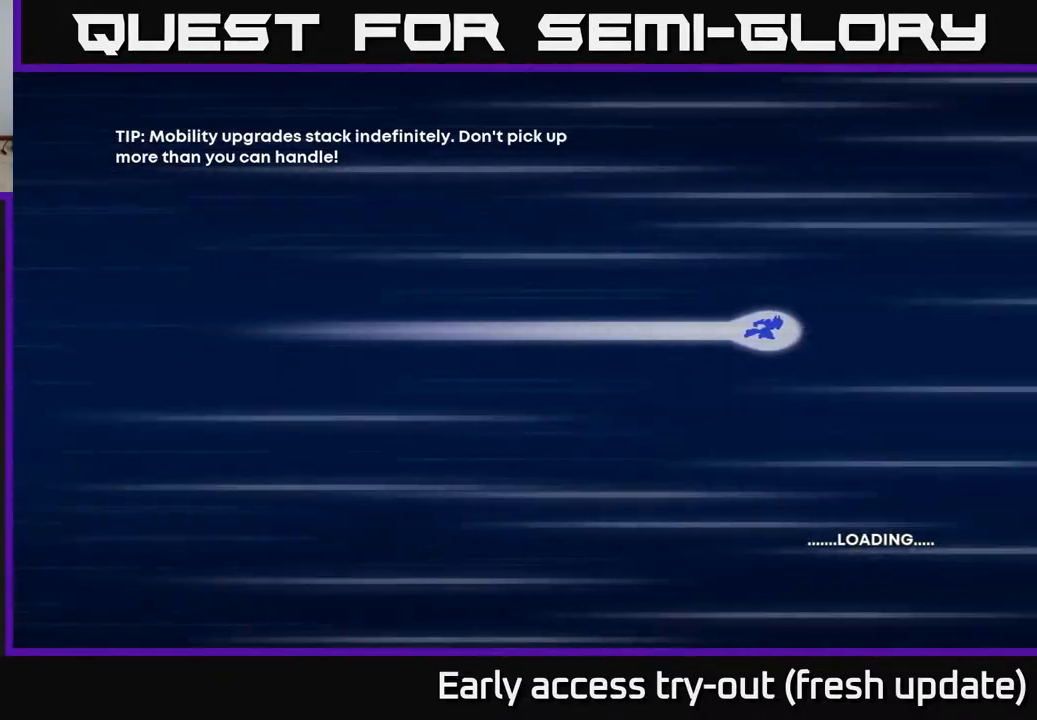
{"buttons": [], "left_stick": "center", "right_stick": "center", "events": []}
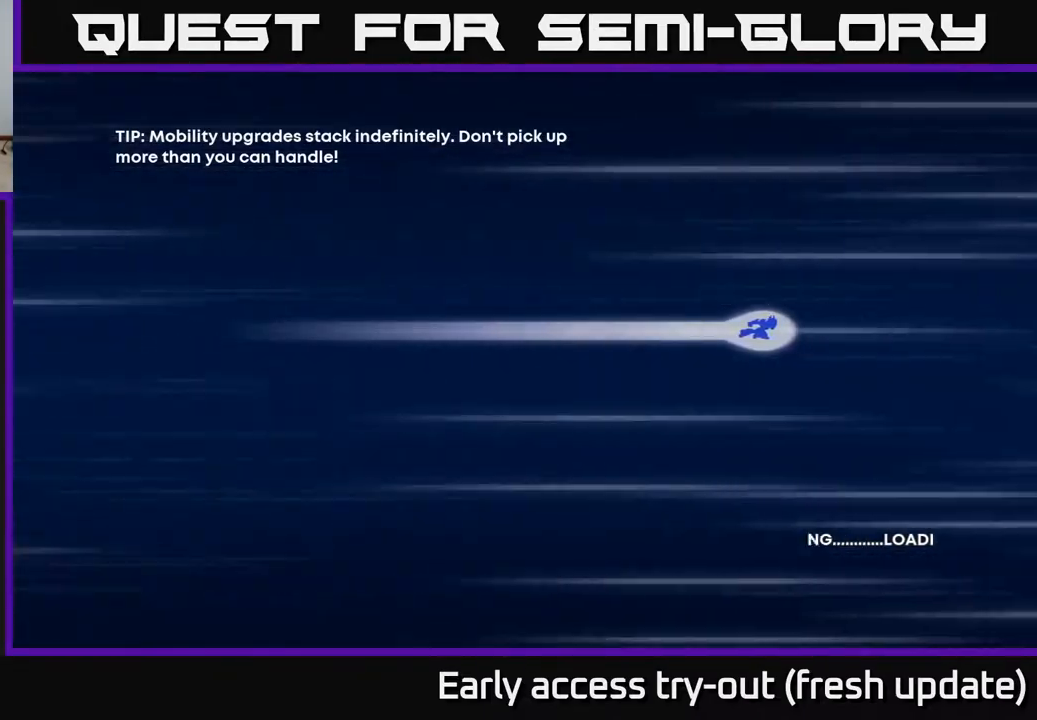
{"buttons": [], "left_stick": "center", "right_stick": "center", "events": []}
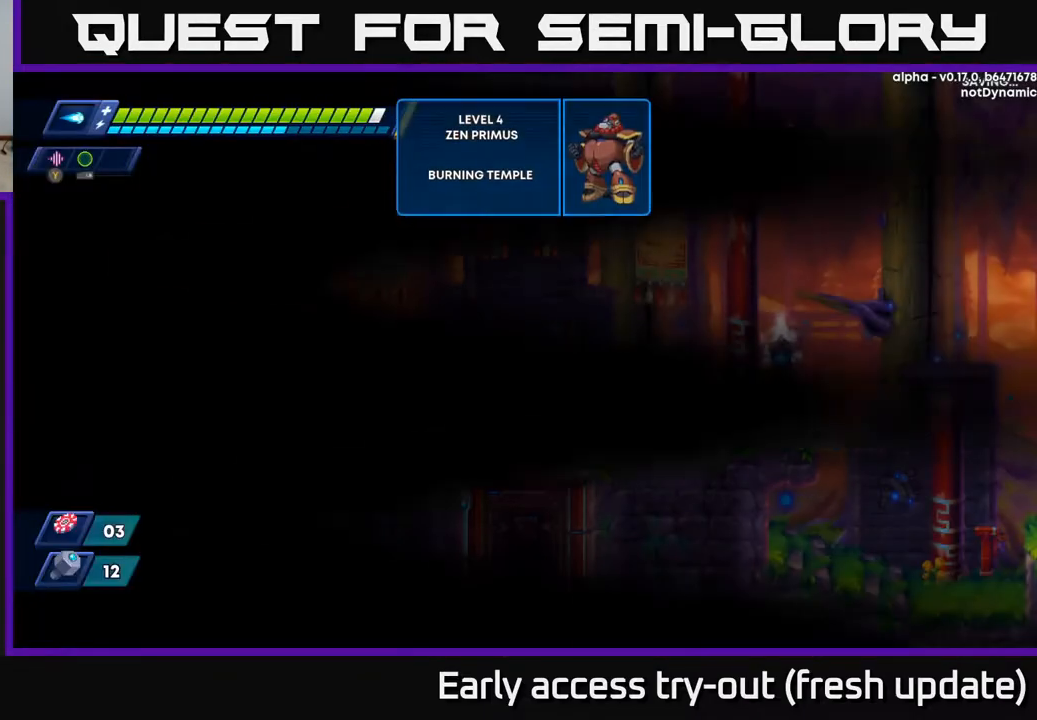
{"buttons": ["DPAD_RIGHT"], "left_stick": "center", "right_stick": "center", "events": [[400, "DPAD_RIGHT", "down"]]}
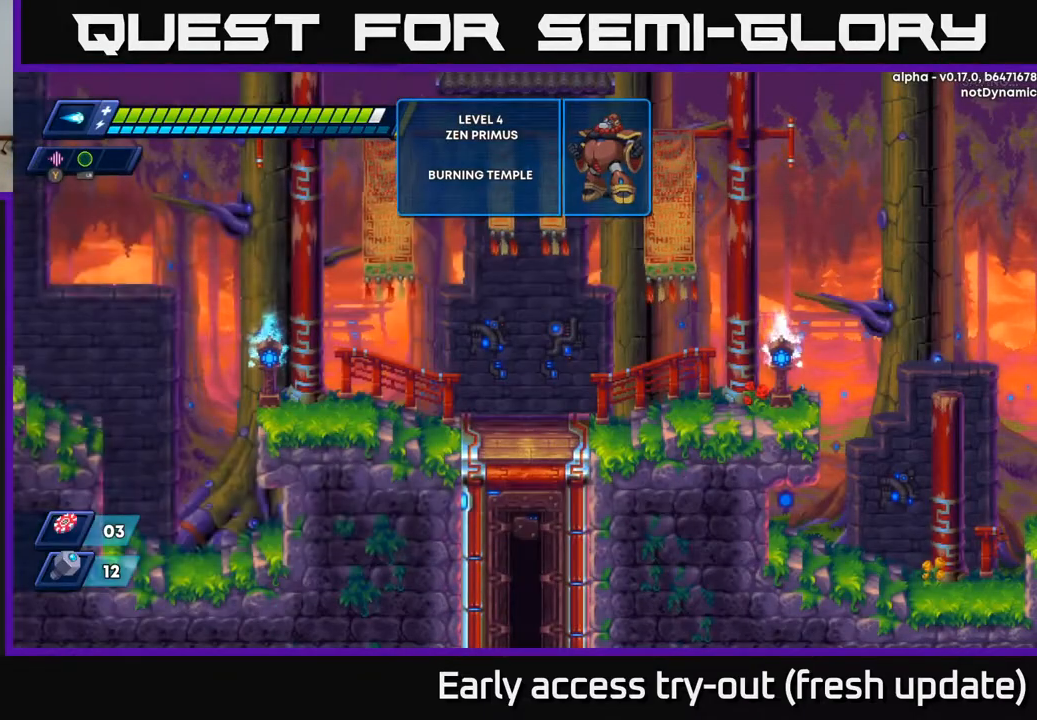
{"buttons": [], "left_stick": "center", "right_stick": "center", "events": [[167, "DPAD_RIGHT", "up"]]}
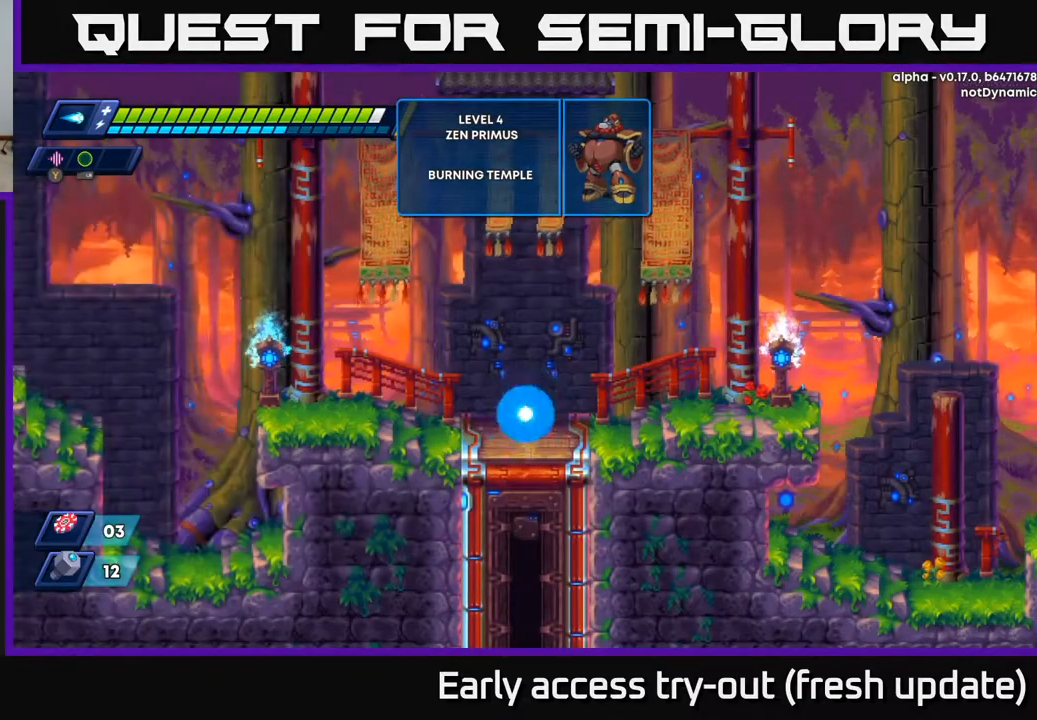
{"buttons": ["DPAD_LEFT"], "left_stick": "center", "right_stick": "center", "events": [[83, "DPAD_LEFT", "down"], [83, "R2", "down"], [100, "A", "down"], [300, "A", "up"], [317, "R2", "up"]]}
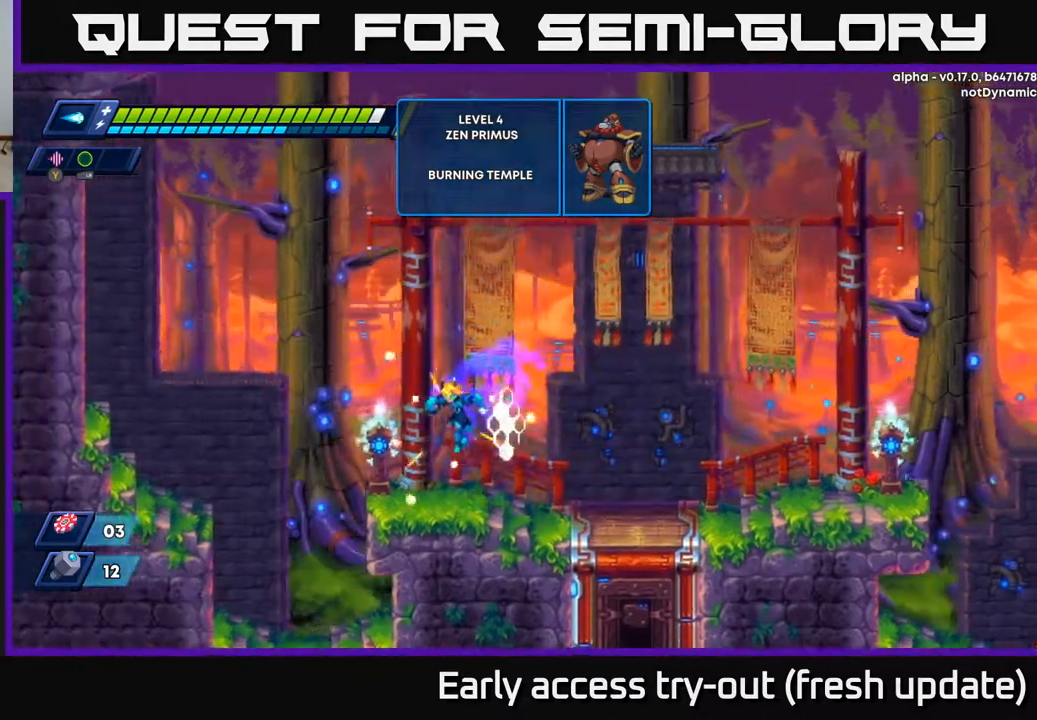
{"buttons": ["A", "R2", "DPAD_RIGHT"], "left_stick": "center", "right_stick": "center", "events": [[100, "DPAD_LEFT", "up"], [150, "DPAD_RIGHT", "down"], [183, "R2", "down"], [217, "A", "down"]]}
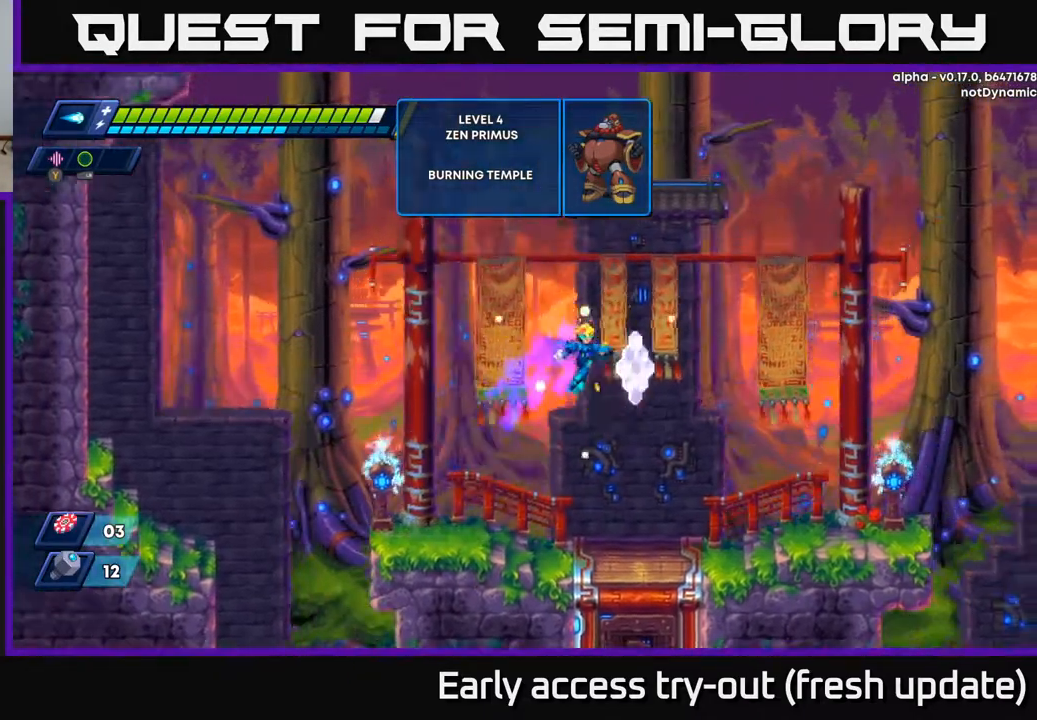
{"buttons": ["R2", "DPAD_RIGHT"], "left_stick": "center", "right_stick": "center", "events": [[133, "A", "up"], [133, "R2", "up"], [500, "R2", "down"]]}
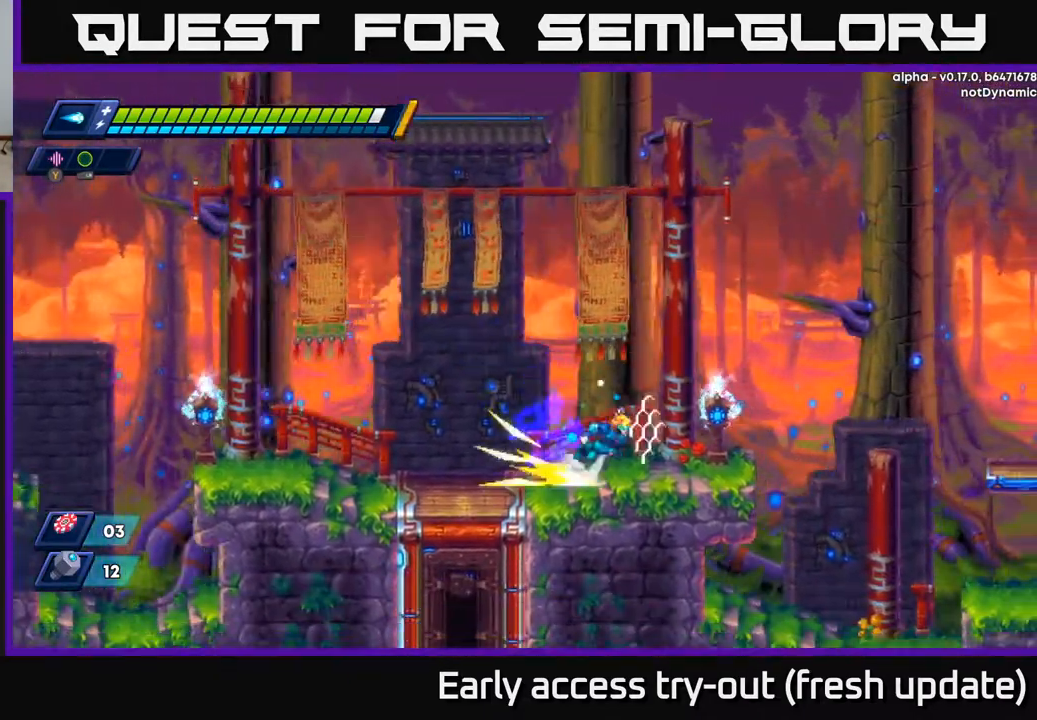
{"buttons": ["DPAD_RIGHT"], "left_stick": "center", "right_stick": "center", "events": [[17, "A", "down"], [267, "A", "up"], [367, "R2", "up"]]}